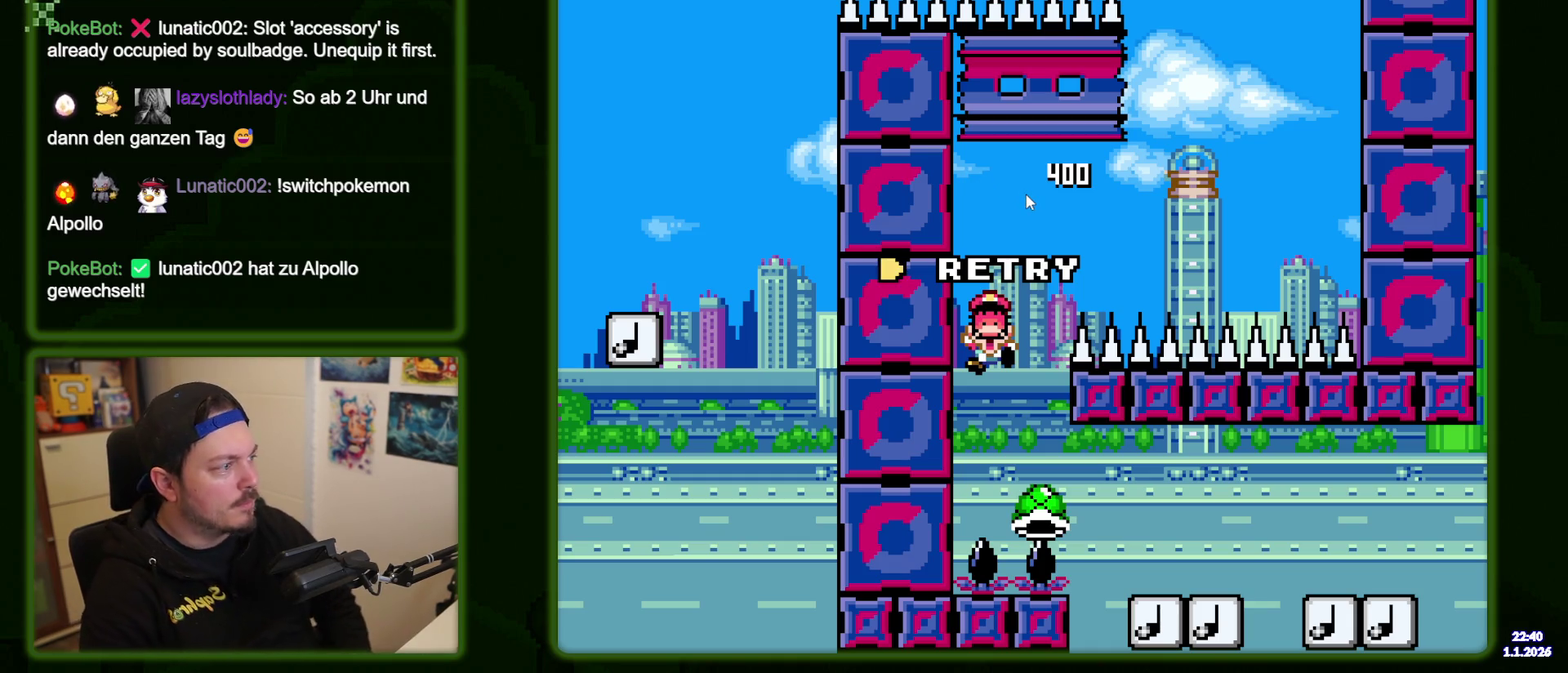
Gameplay with a controller (Nintendo layout); each line is a JSON object with the inputs held at the frame after it (dt_ms = milliseconds from this image to that frame). "events" lists button and stick changes between this image and that frame as [ms after this image, input, new state], when the widget could be followed in between. Not read: DPAD_UP L3 R3 SELECT START.
{"dt_ms": 400, "buttons": [], "events": [[134, "B", "down"], [217, "B", "up"]]}
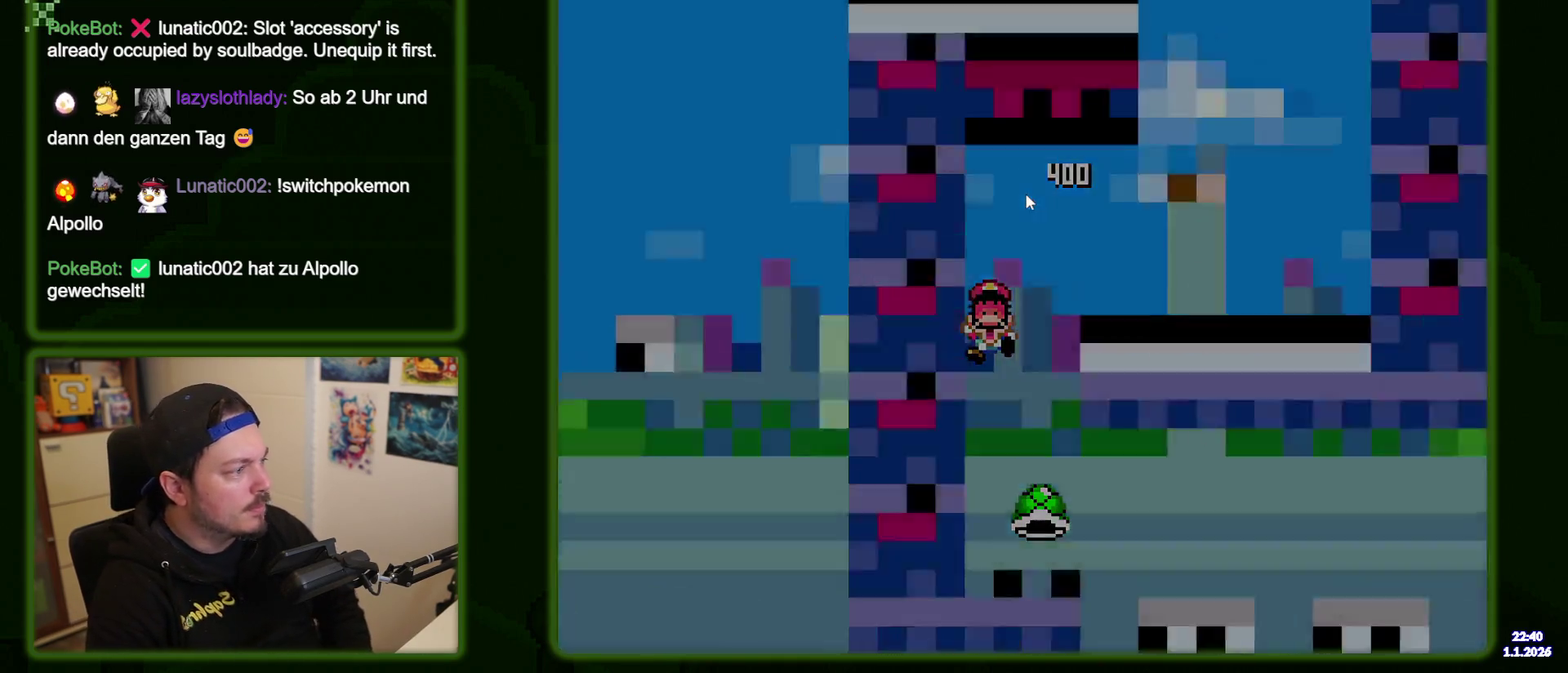
{"dt_ms": 600, "buttons": ["Y"], "events": [[267, "Y", "down"]]}
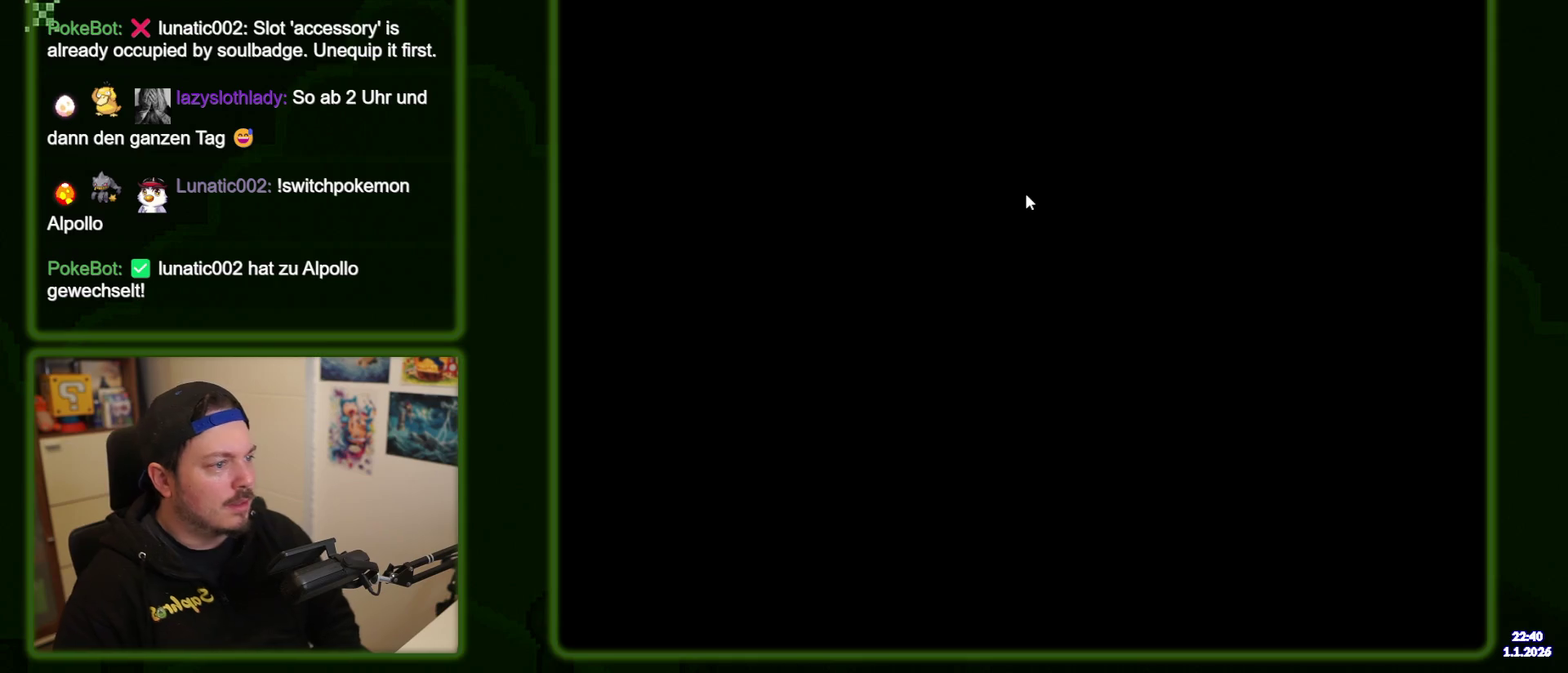
{"dt_ms": 500, "buttons": ["Y"], "events": []}
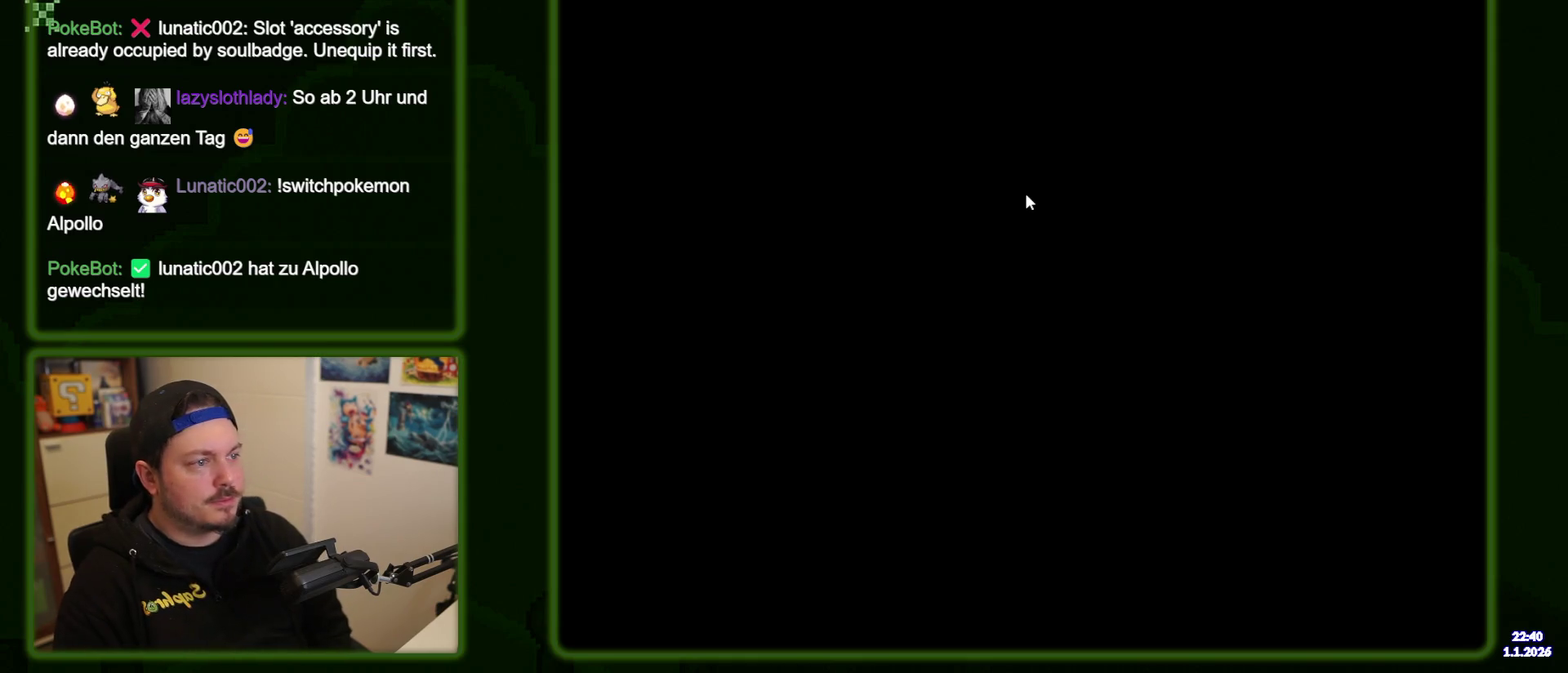
{"dt_ms": 500, "buttons": ["Y"], "events": []}
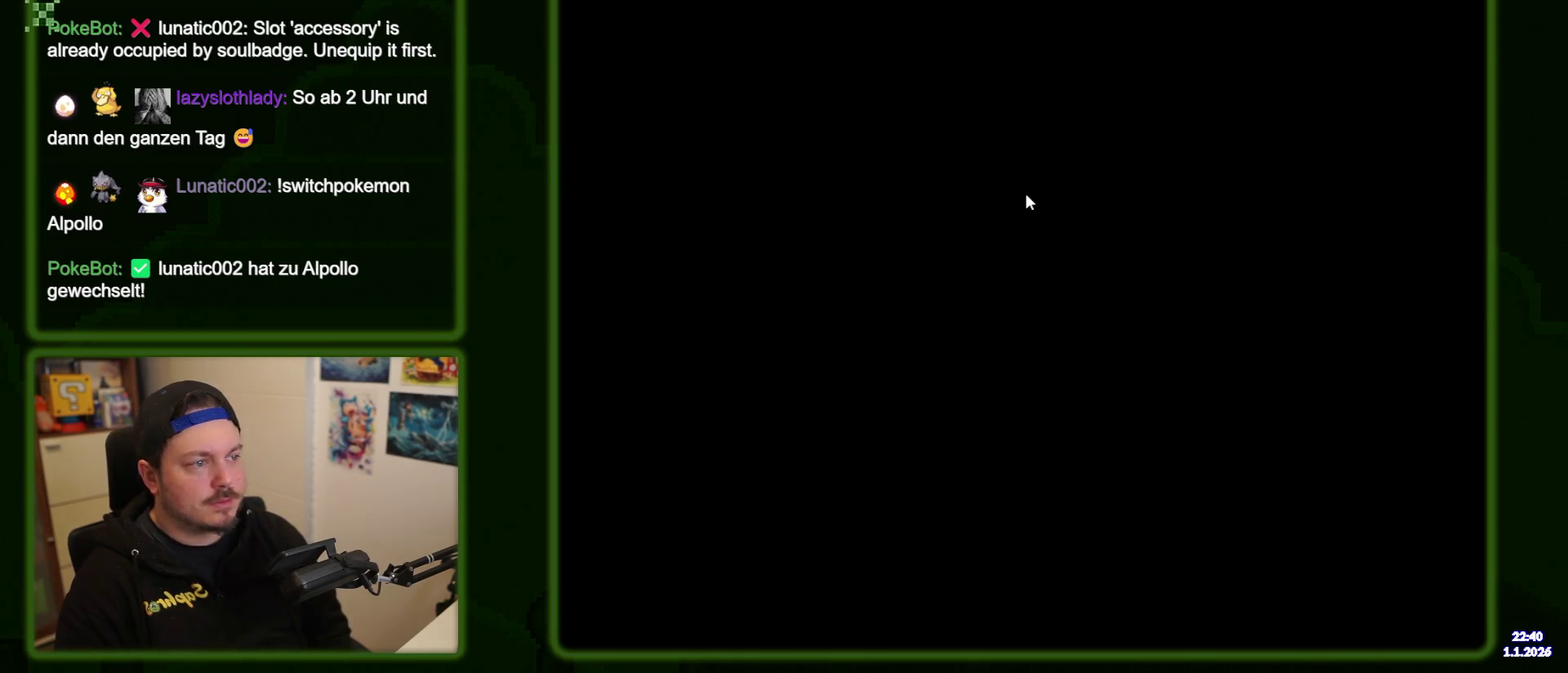
{"dt_ms": 300, "buttons": ["Y"], "events": []}
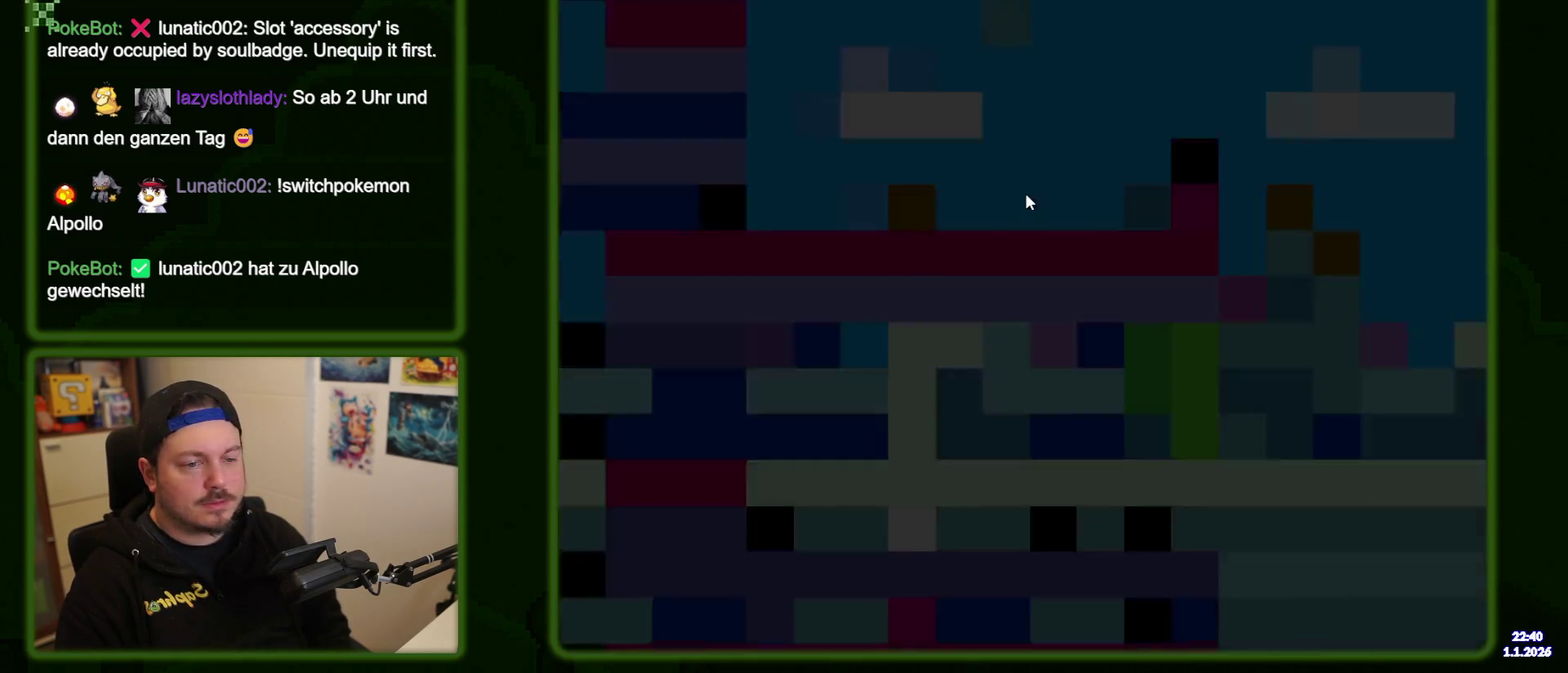
{"dt_ms": 700, "buttons": [], "events": [[350, "Y", "up"]]}
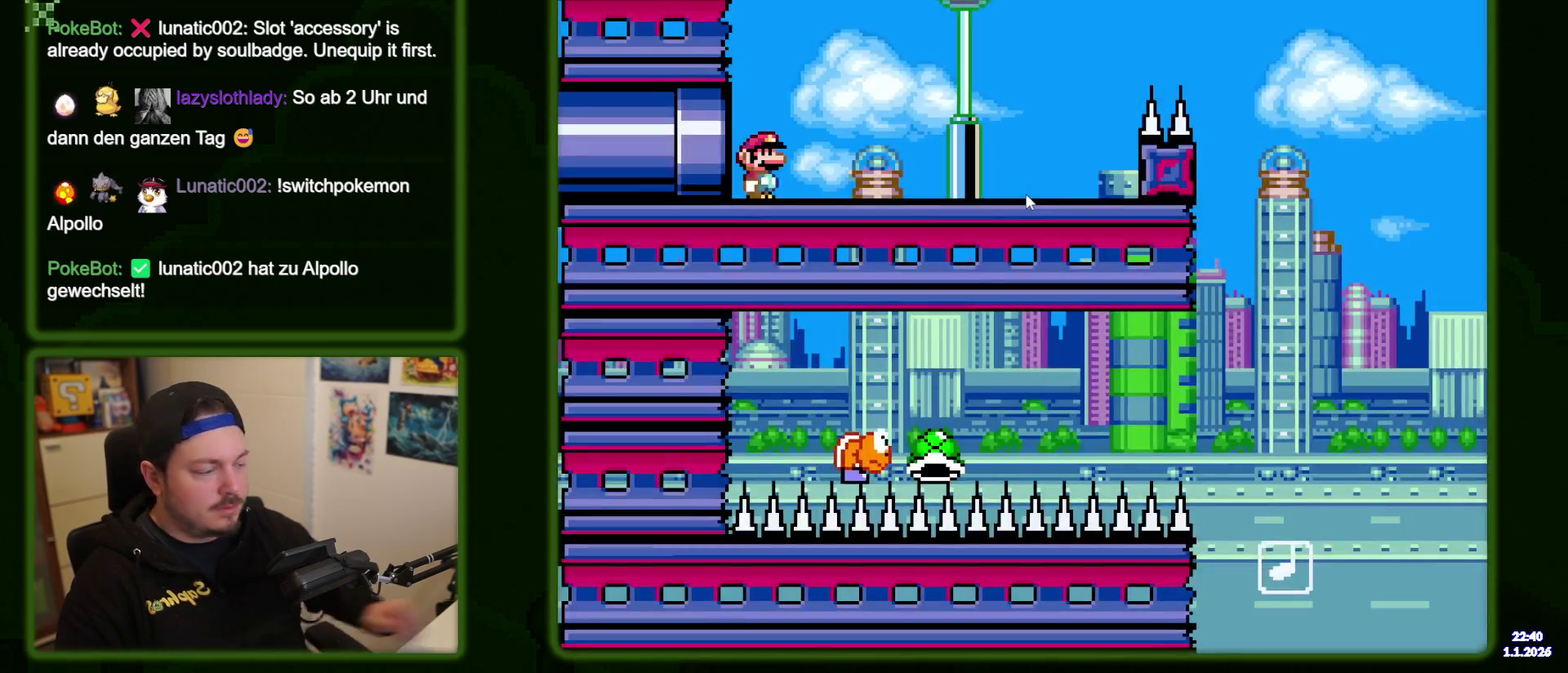
{"dt_ms": 500, "buttons": [], "events": []}
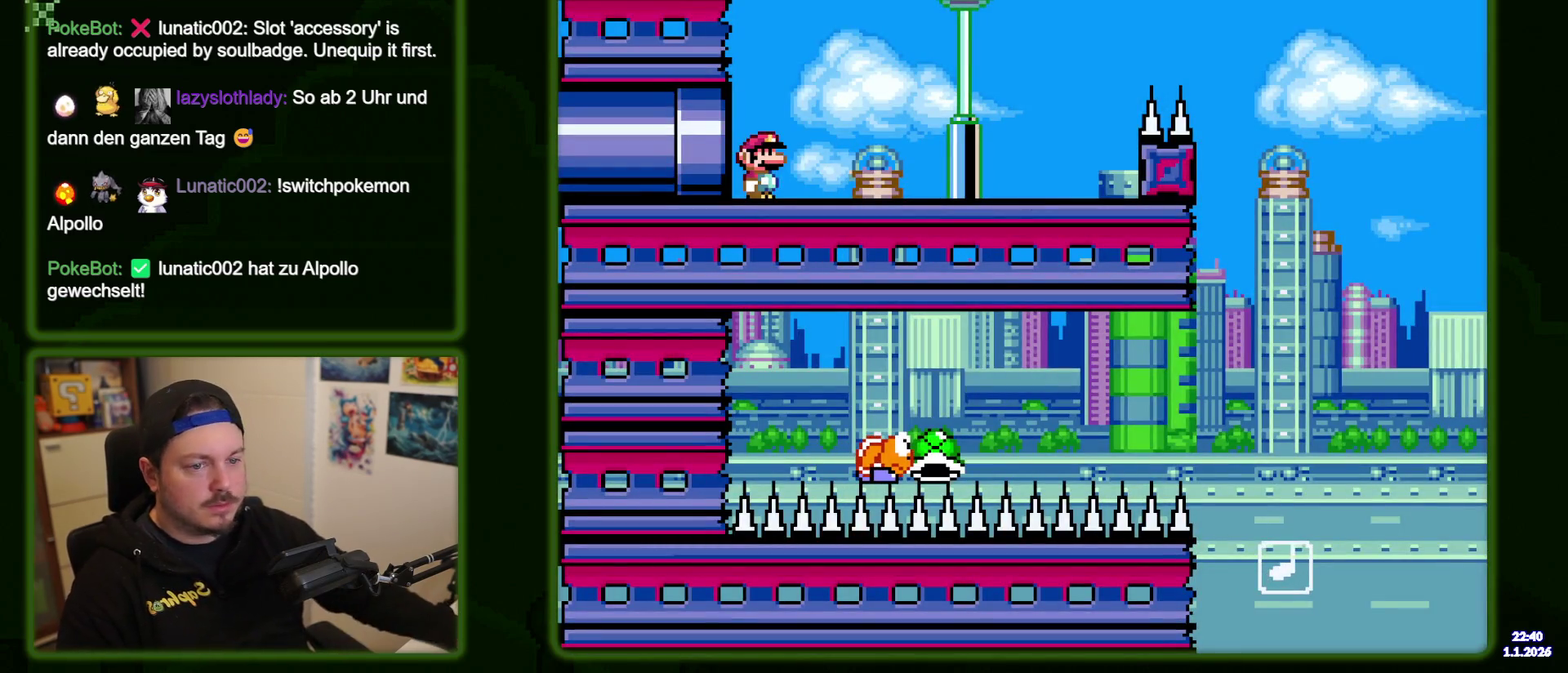
{"dt_ms": 500, "buttons": ["DPAD_RIGHT"], "events": [[34, "DPAD_RIGHT", "down"]]}
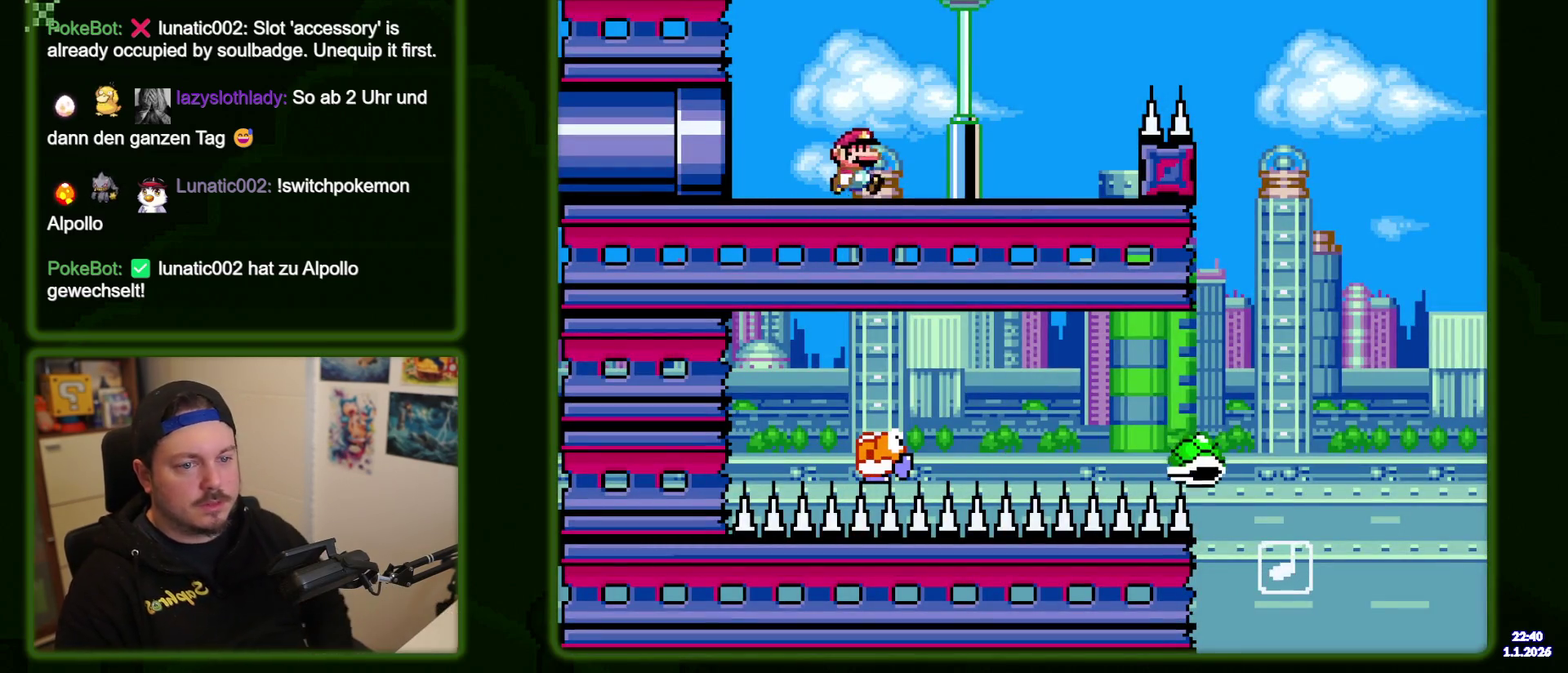
{"dt_ms": 300, "buttons": ["B", "Y", "DPAD_RIGHT"], "events": [[67, "Y", "down"], [217, "B", "down"]]}
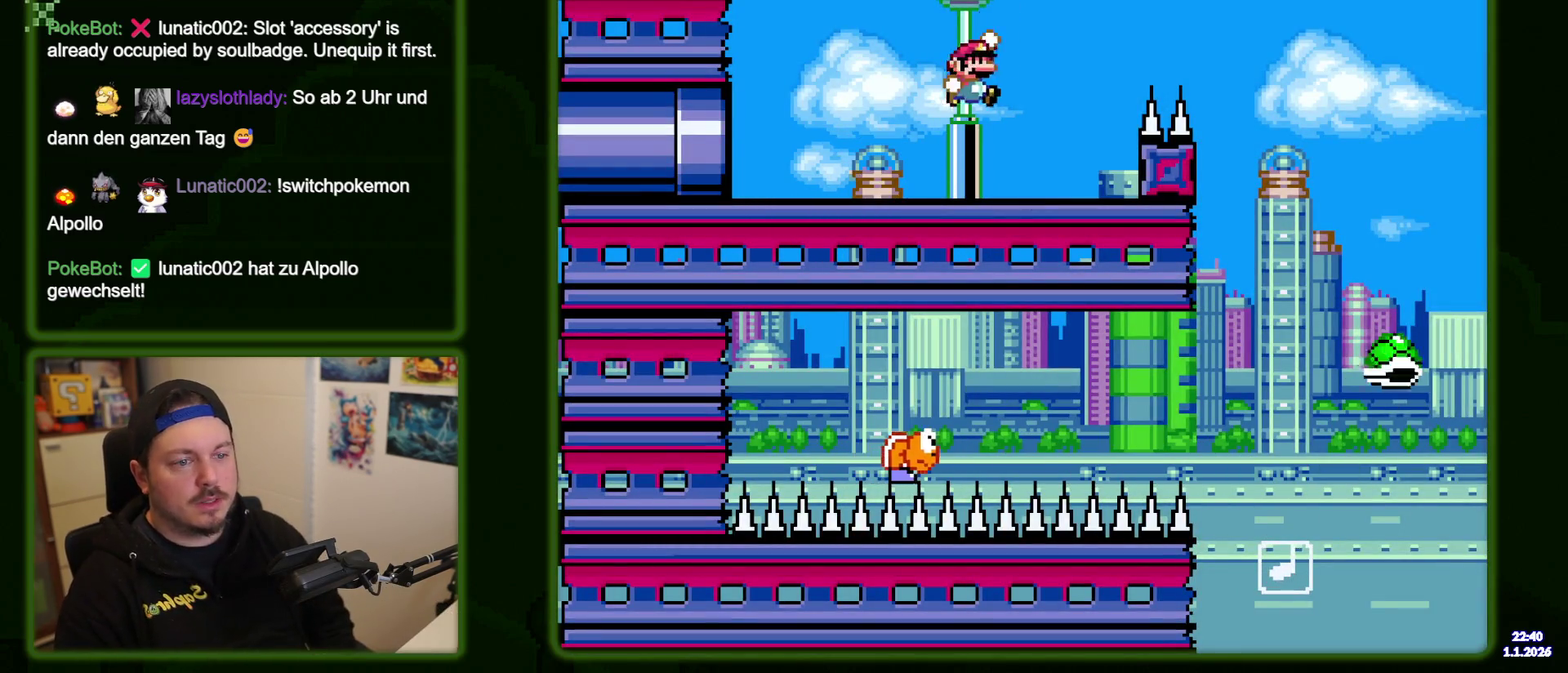
{"dt_ms": 800, "buttons": []}
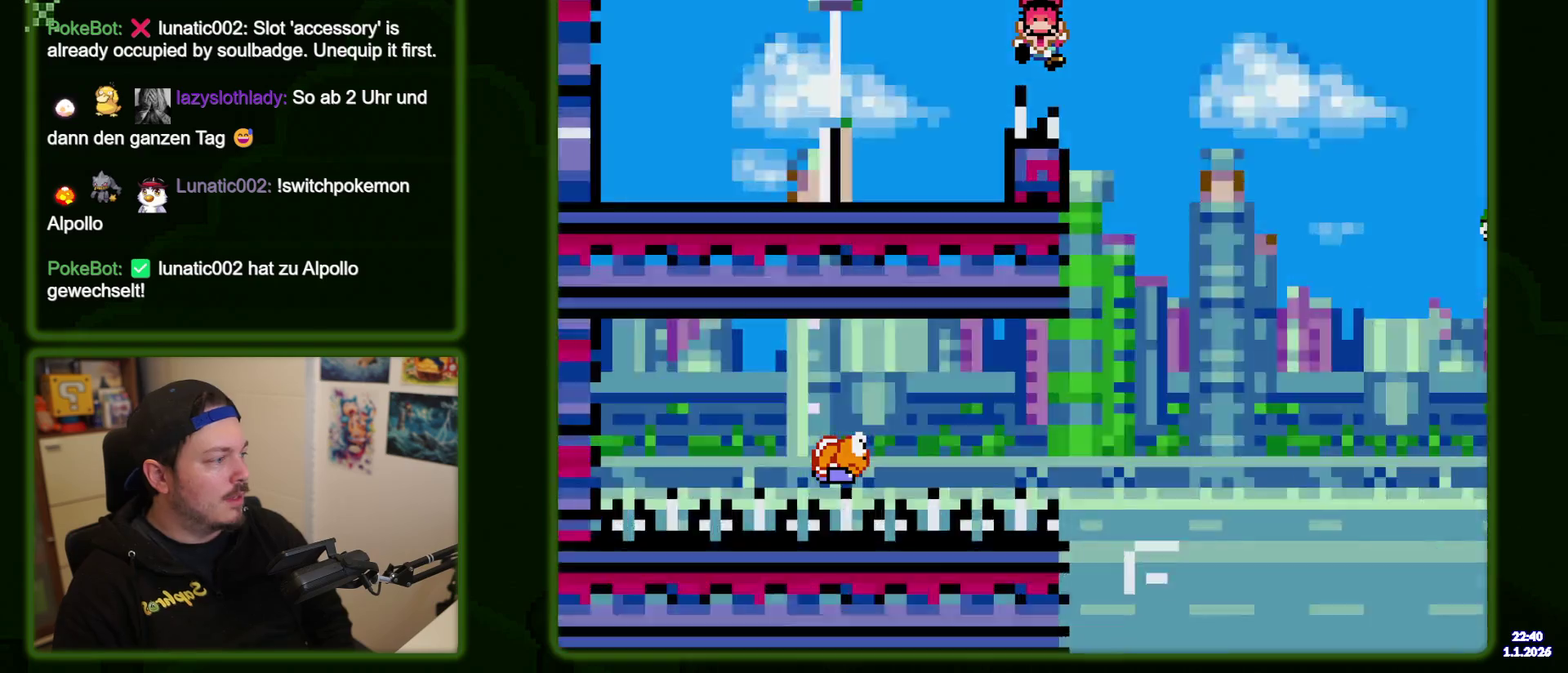
{"dt_ms": 400, "buttons": []}
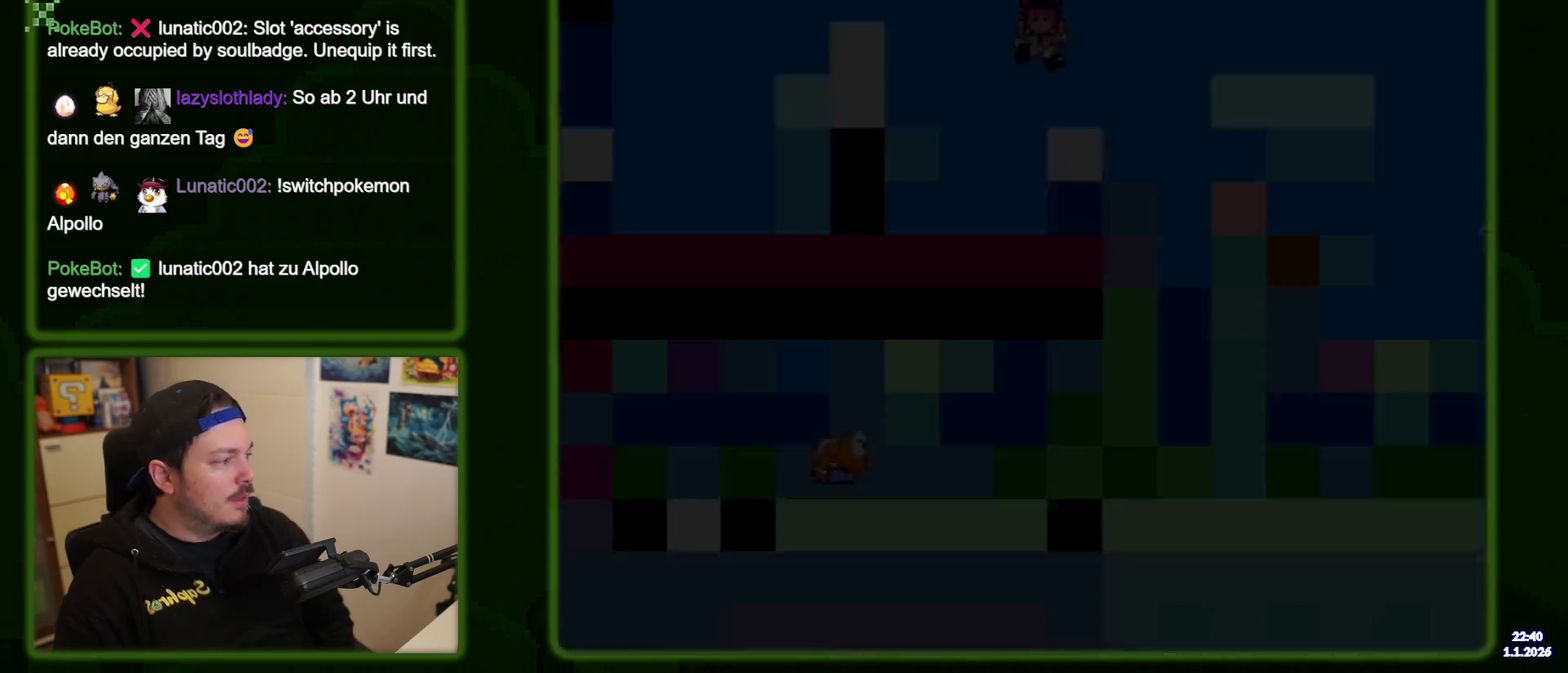
{"dt_ms": 500, "buttons": ["Y"], "events": [[50, "B", "down"], [117, "B", "up"], [217, "Y", "down"]]}
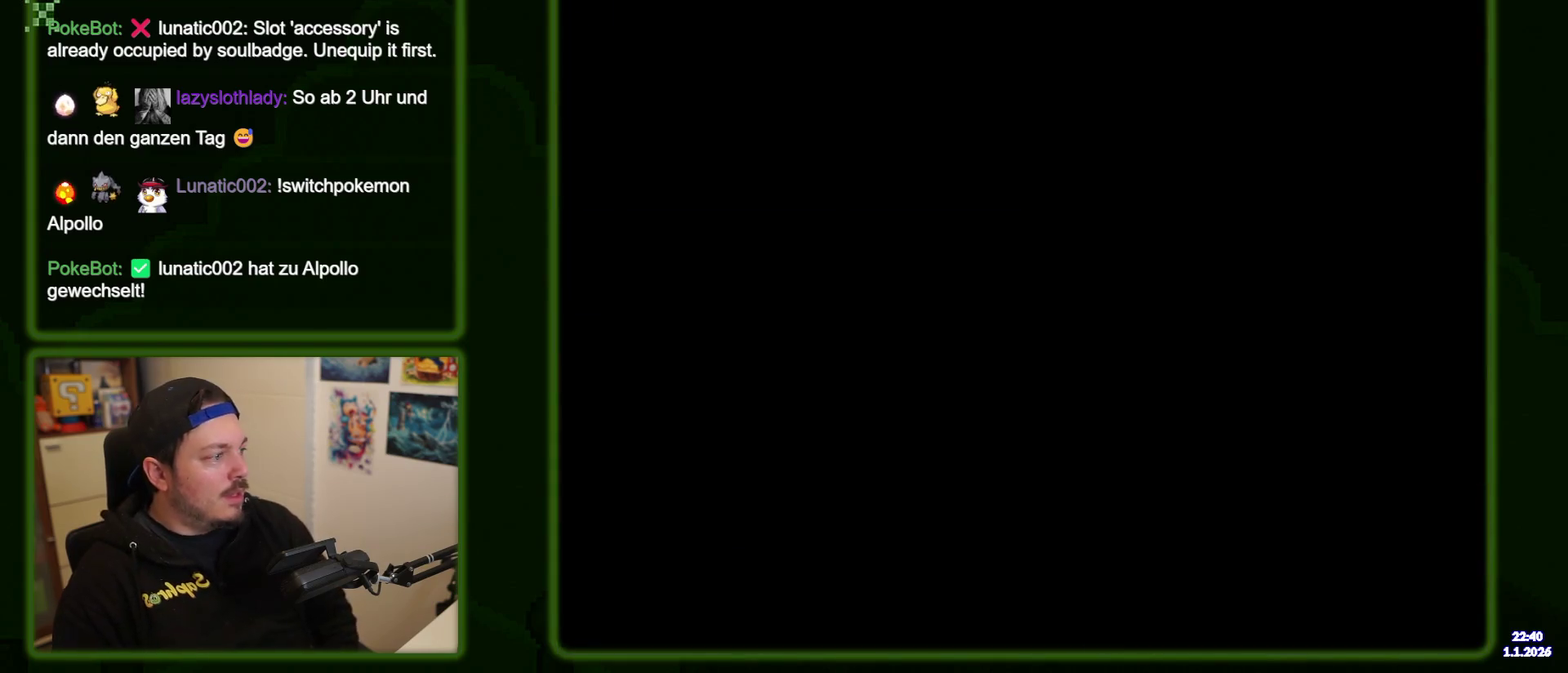
{"dt_ms": 500, "buttons": ["Y"], "events": []}
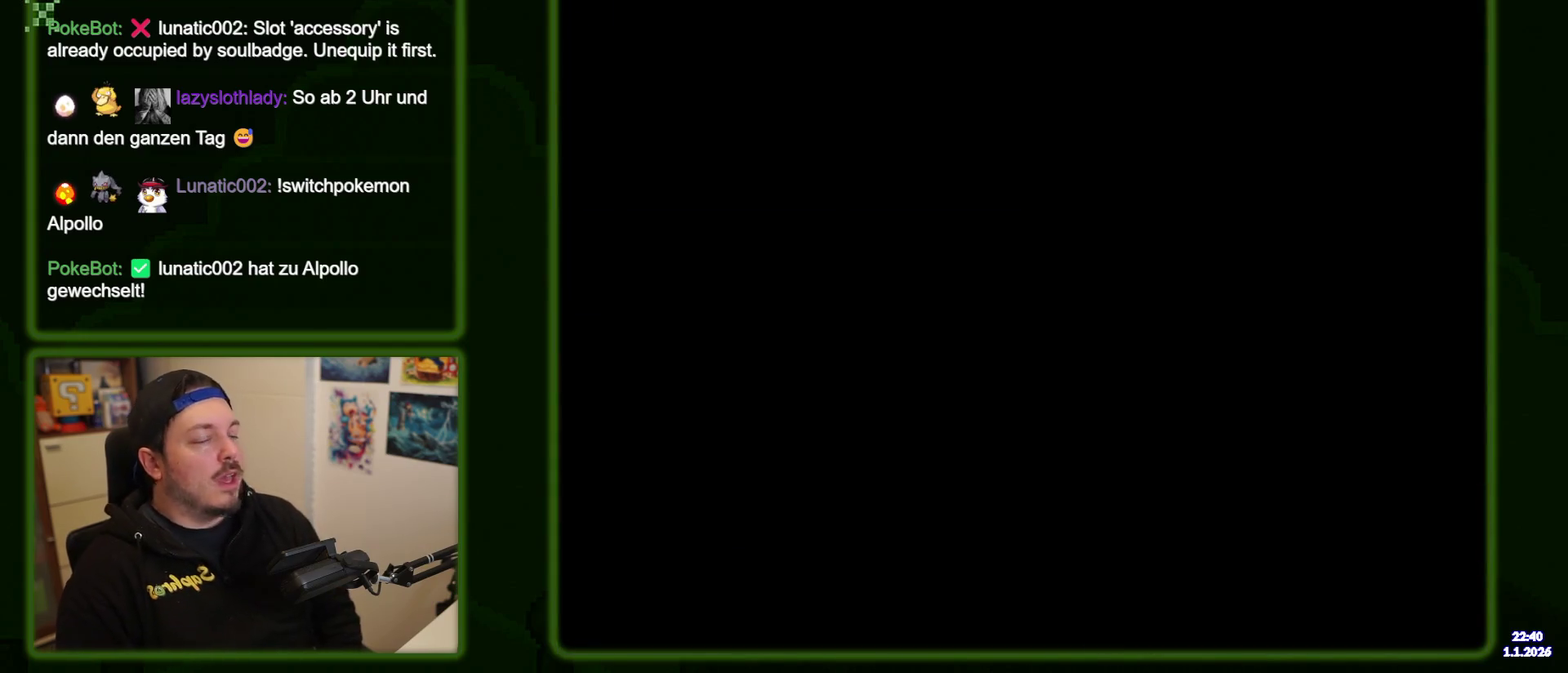
{"dt_ms": 700, "buttons": ["Y", "DPAD_RIGHT"], "events": [[417, "DPAD_RIGHT", "down"]]}
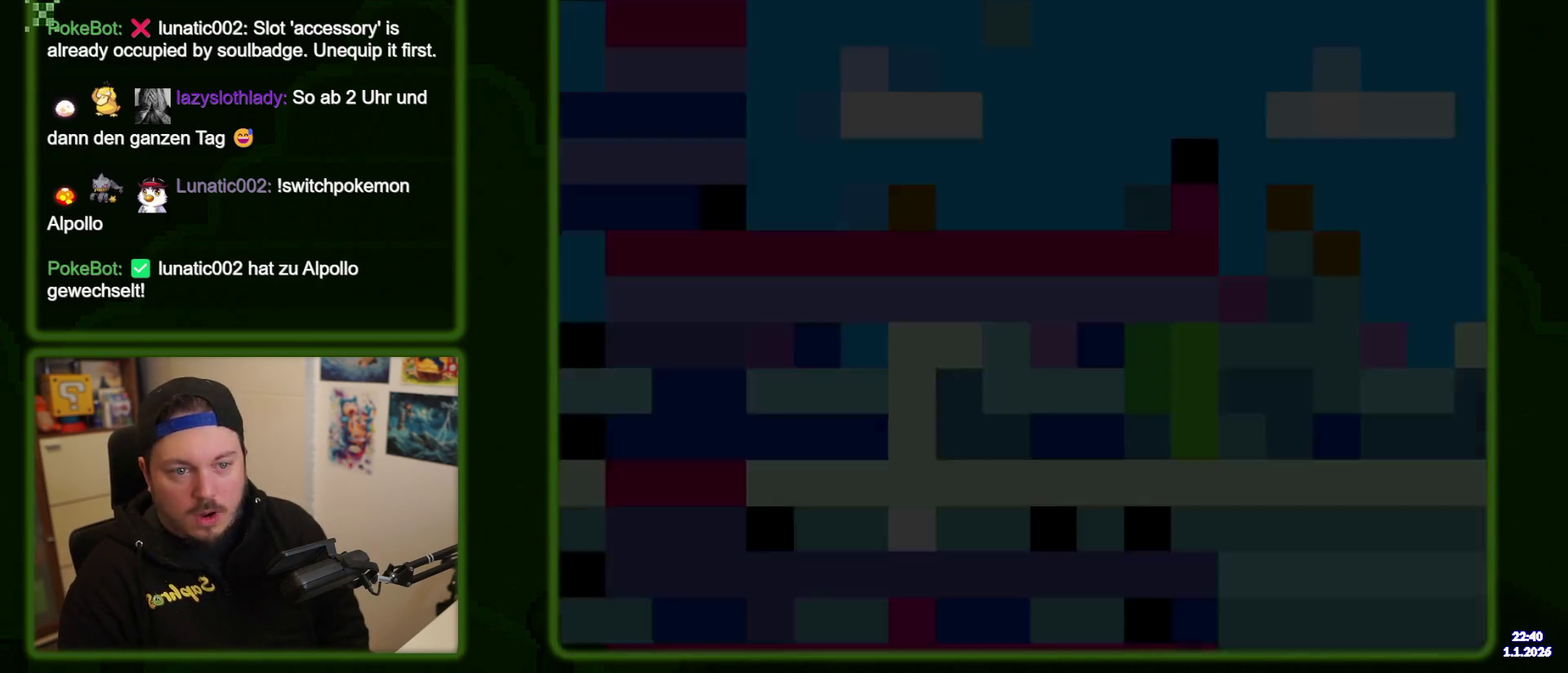
{"dt_ms": 300, "buttons": ["Y", "DPAD_RIGHT"], "events": []}
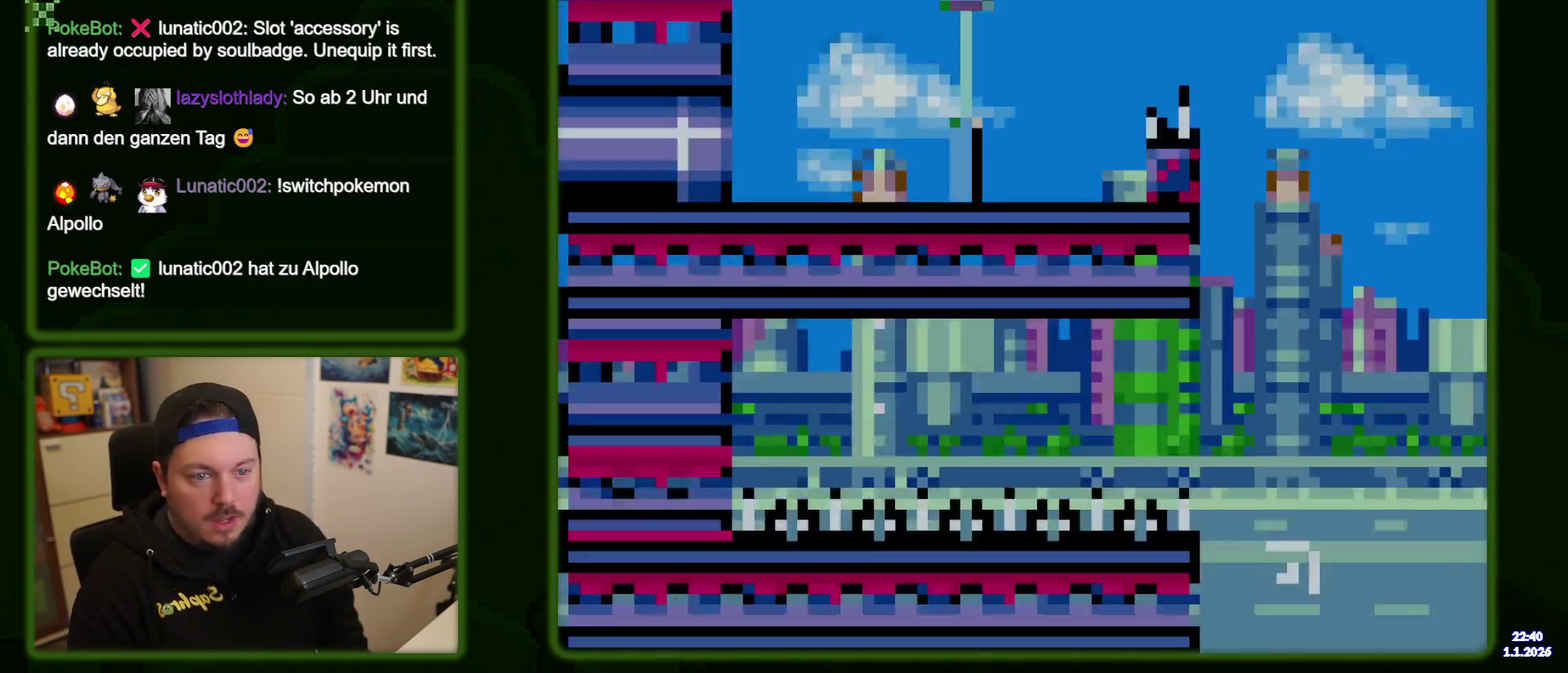
{"dt_ms": 500, "buttons": ["Y", "DPAD_RIGHT"], "events": []}
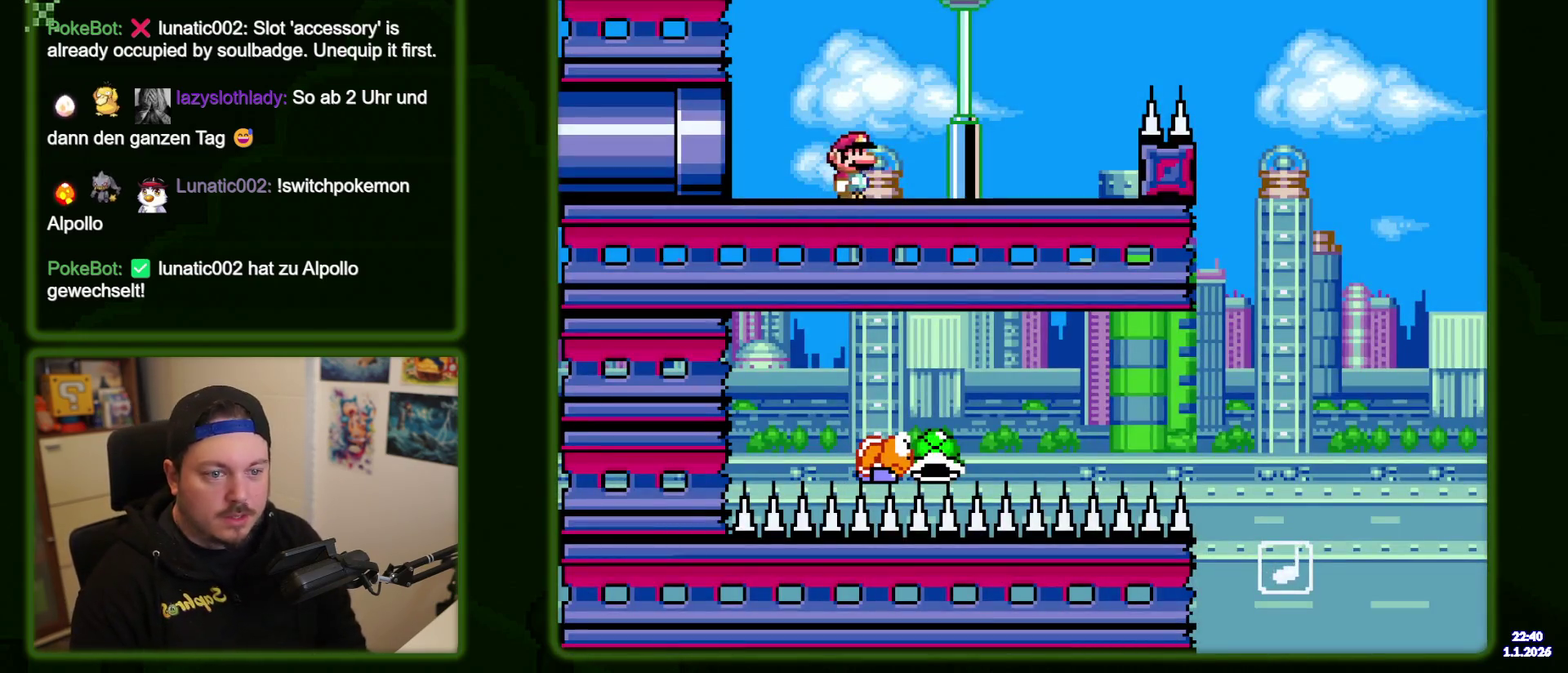
{"dt_ms": 400, "buttons": ["B", "Y", "DPAD_RIGHT"], "events": [[317, "B", "down"]]}
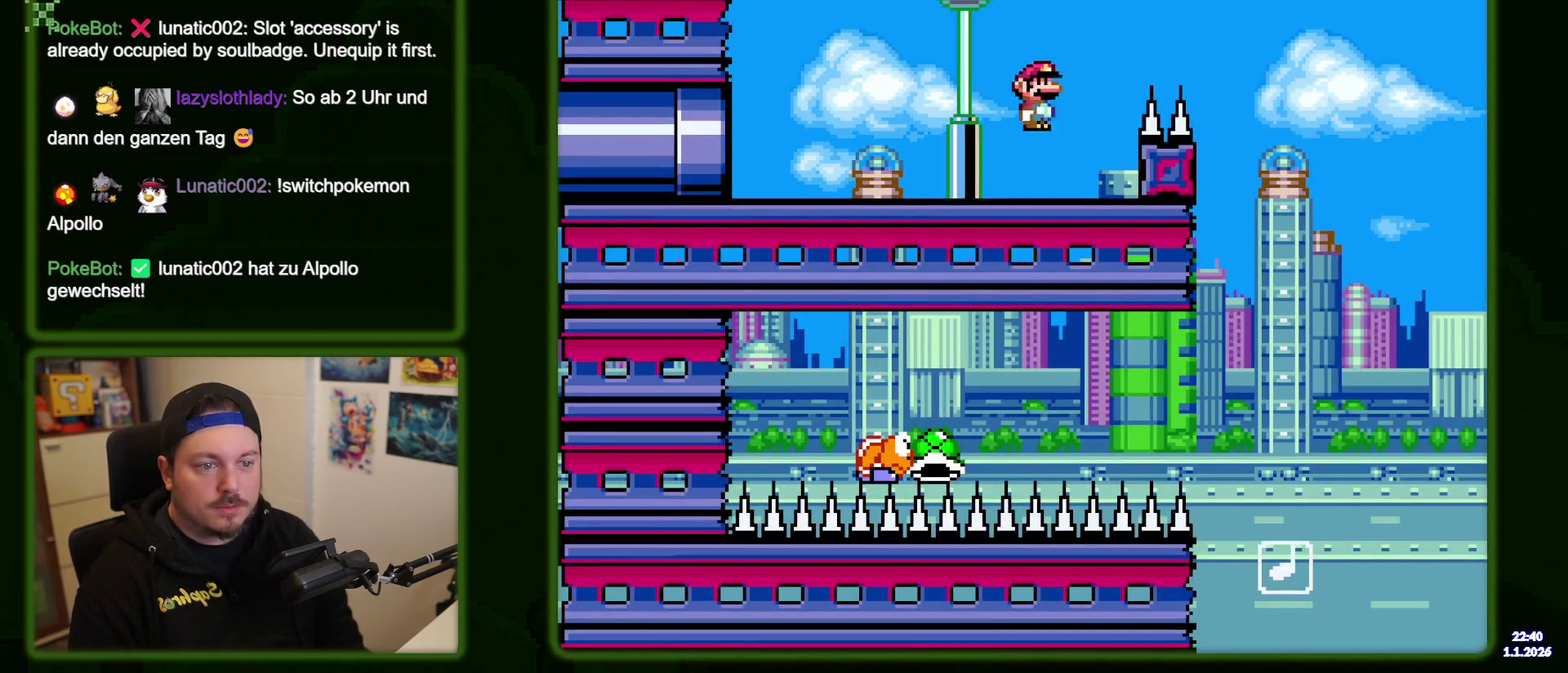
{"dt_ms": 600, "buttons": ["B", "Y", "DPAD_RIGHT"], "events": []}
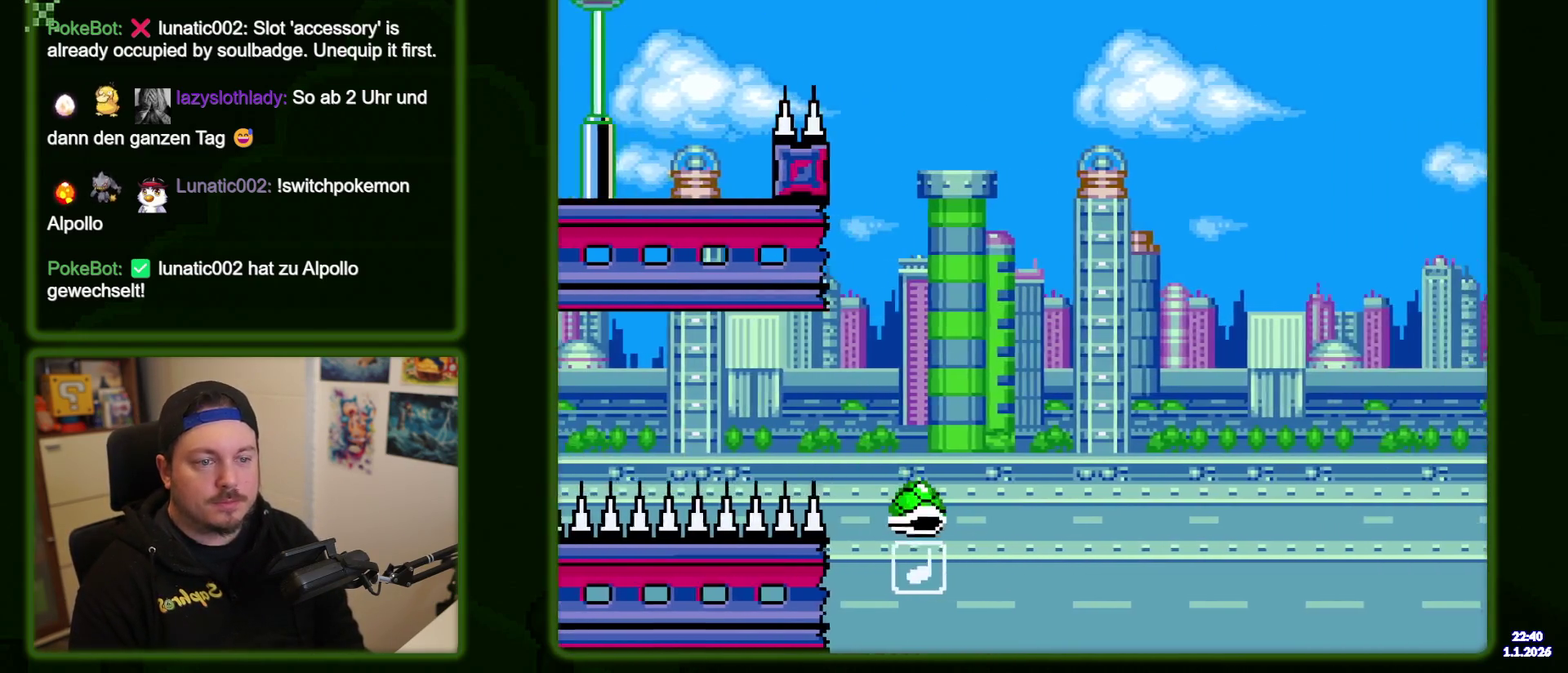
{"dt_ms": 500, "buttons": ["B", "Y", "DPAD_RIGHT"], "events": []}
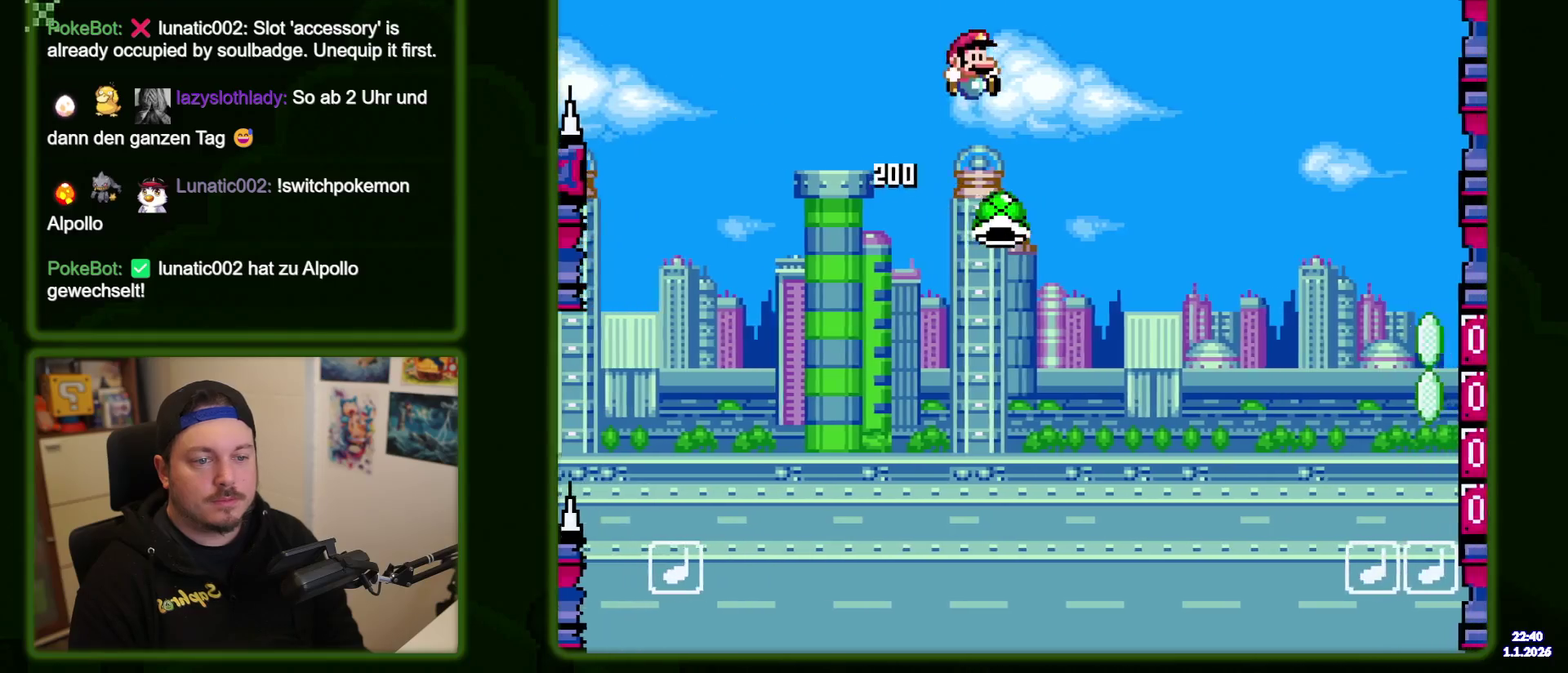
{"dt_ms": 600, "buttons": ["B", "Y", "DPAD_RIGHT"], "events": []}
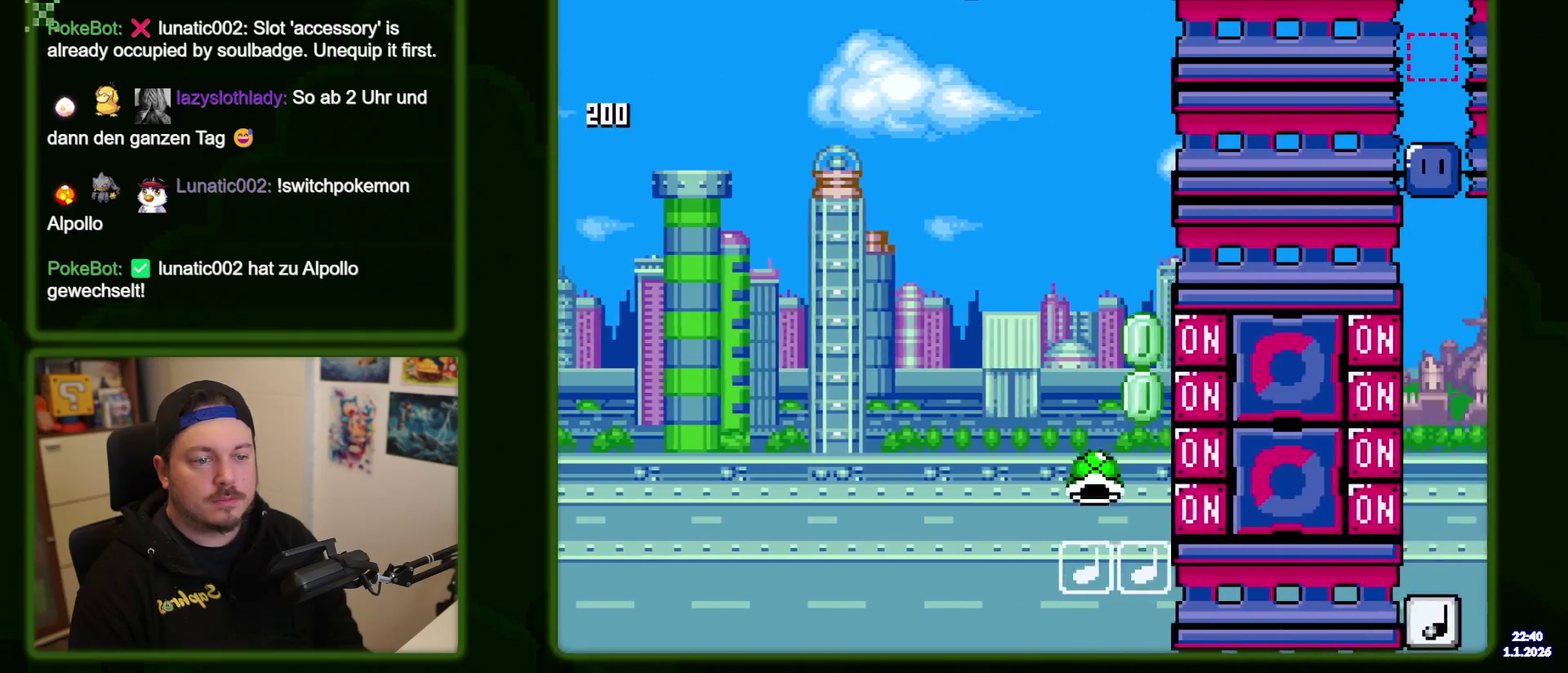
{"dt_ms": 400, "buttons": ["B", "Y", "DPAD_LEFT"], "events": [[167, "DPAD_RIGHT", "up"], [250, "DPAD_LEFT", "down"]]}
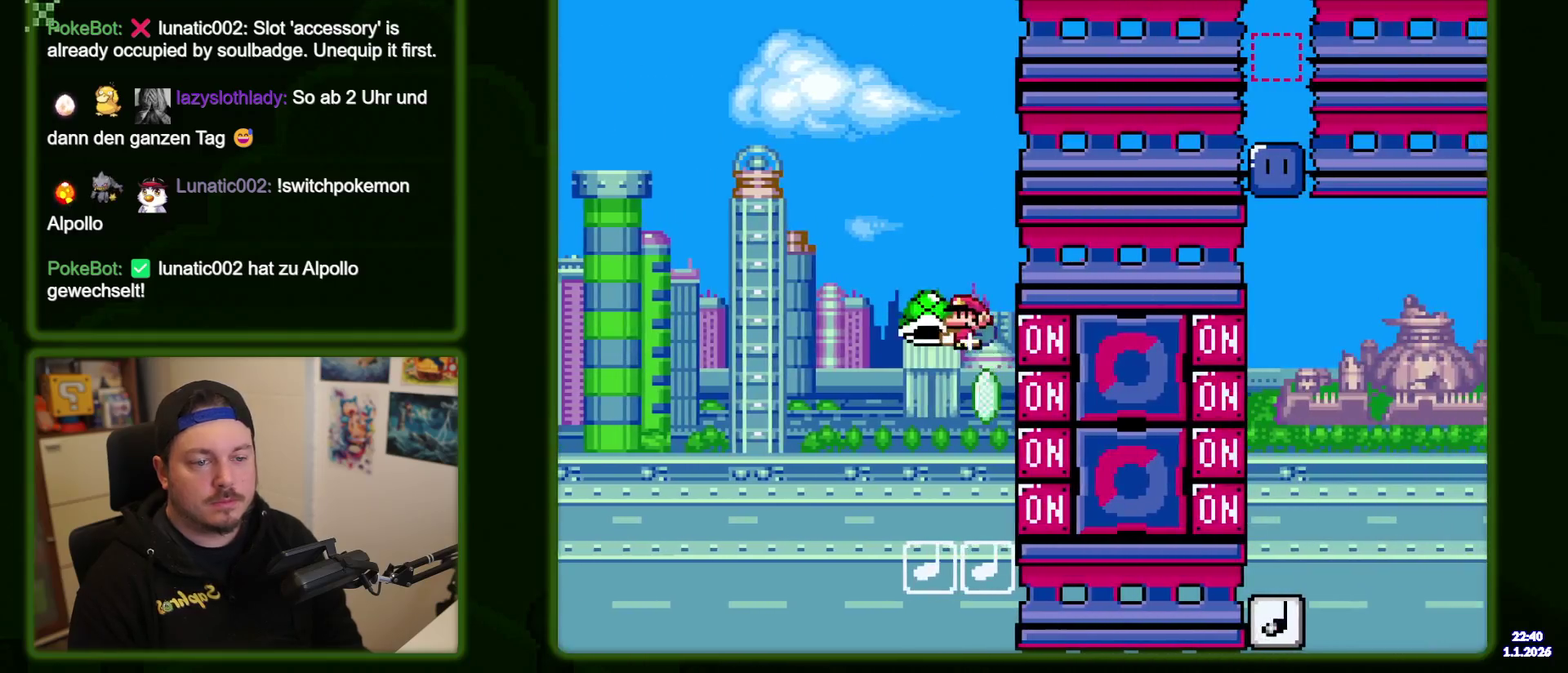
{"dt_ms": 700, "buttons": [], "events": [[34, "DPAD_LEFT", "up"], [50, "Y", "up"], [84, "DPAD_RIGHT", "down"], [150, "Y", "down"], [184, "DPAD_RIGHT", "up"], [317, "DPAD_LEFT", "down"], [400, "DPAD_LEFT", "up"], [550, "DPAD_RIGHT", "down"], [634, "B", "up"], [650, "Y", "up"], [667, "DPAD_RIGHT", "up"]]}
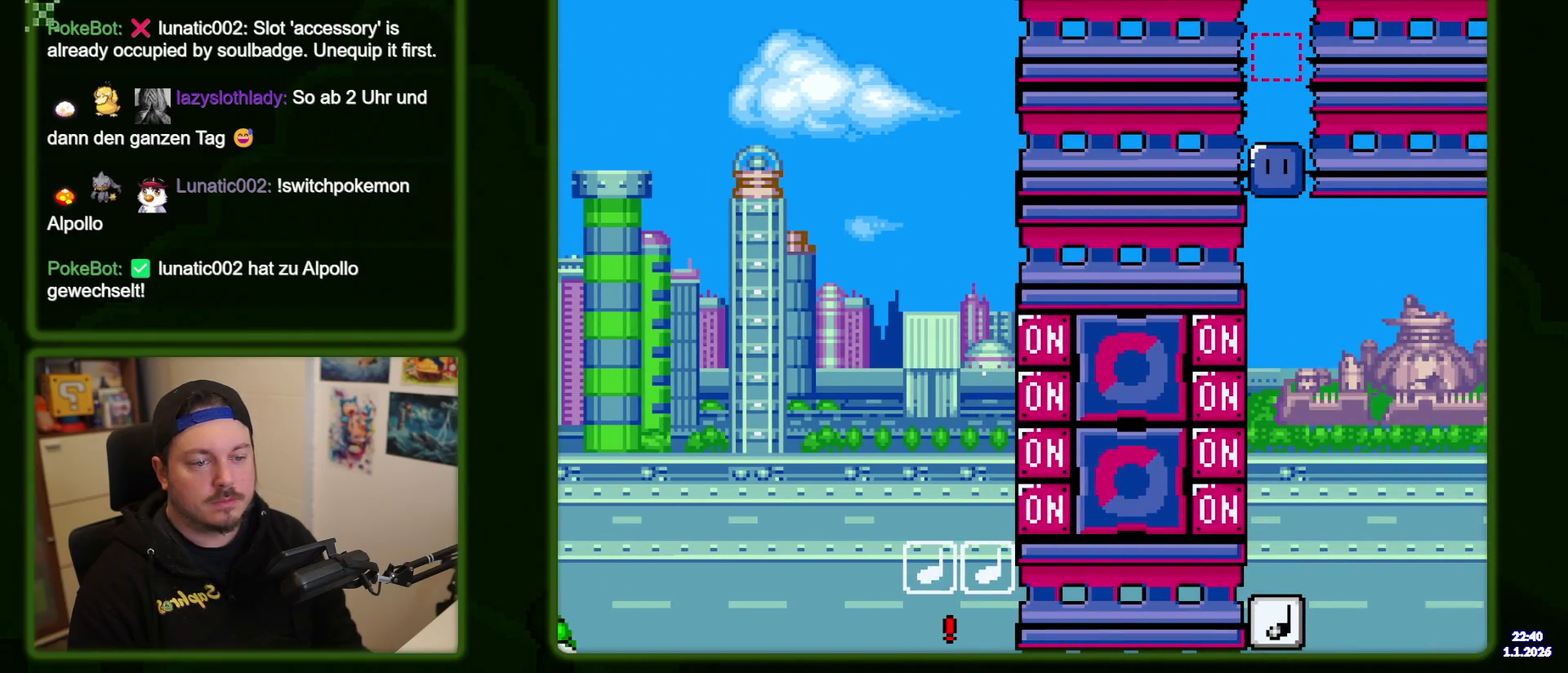
{"dt_ms": 500, "buttons": ["A"], "events": [[84, "A", "down"], [184, "A", "up"], [267, "A", "down"], [367, "A", "up"], [450, "A", "down"]]}
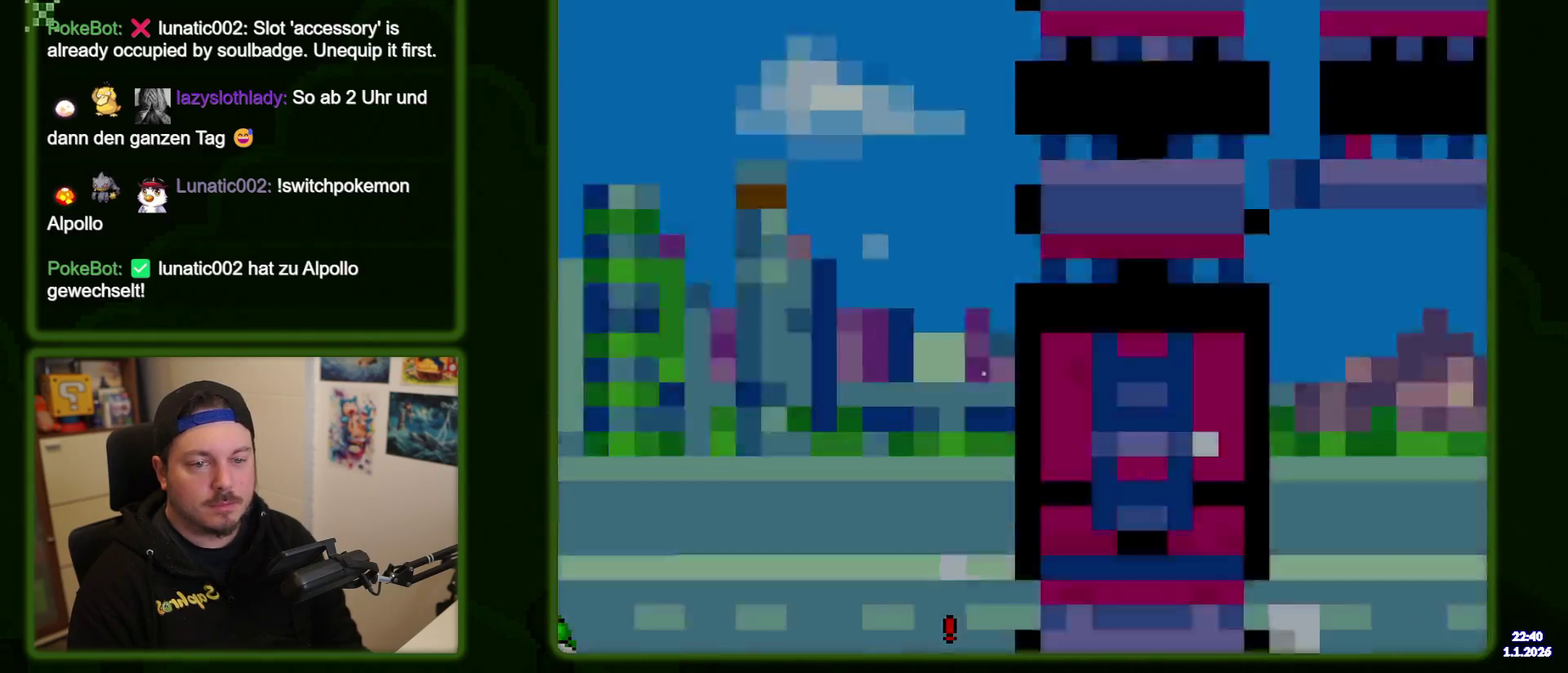
{"dt_ms": 300, "buttons": ["Y", "DPAD_RIGHT"], "events": [[50, "A", "up"], [250, "Y", "down"], [284, "DPAD_RIGHT", "down"]]}
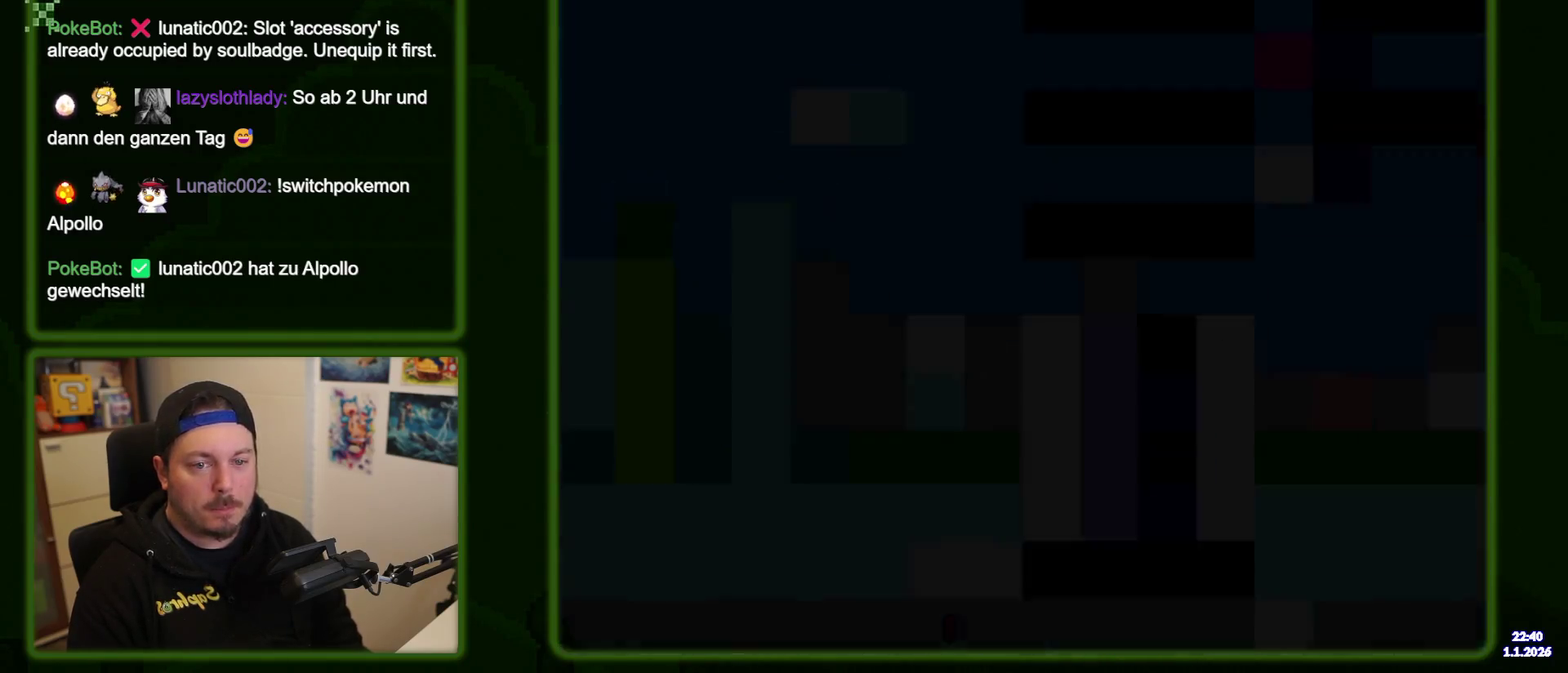
{"dt_ms": 500, "buttons": ["Y", "DPAD_RIGHT"], "events": []}
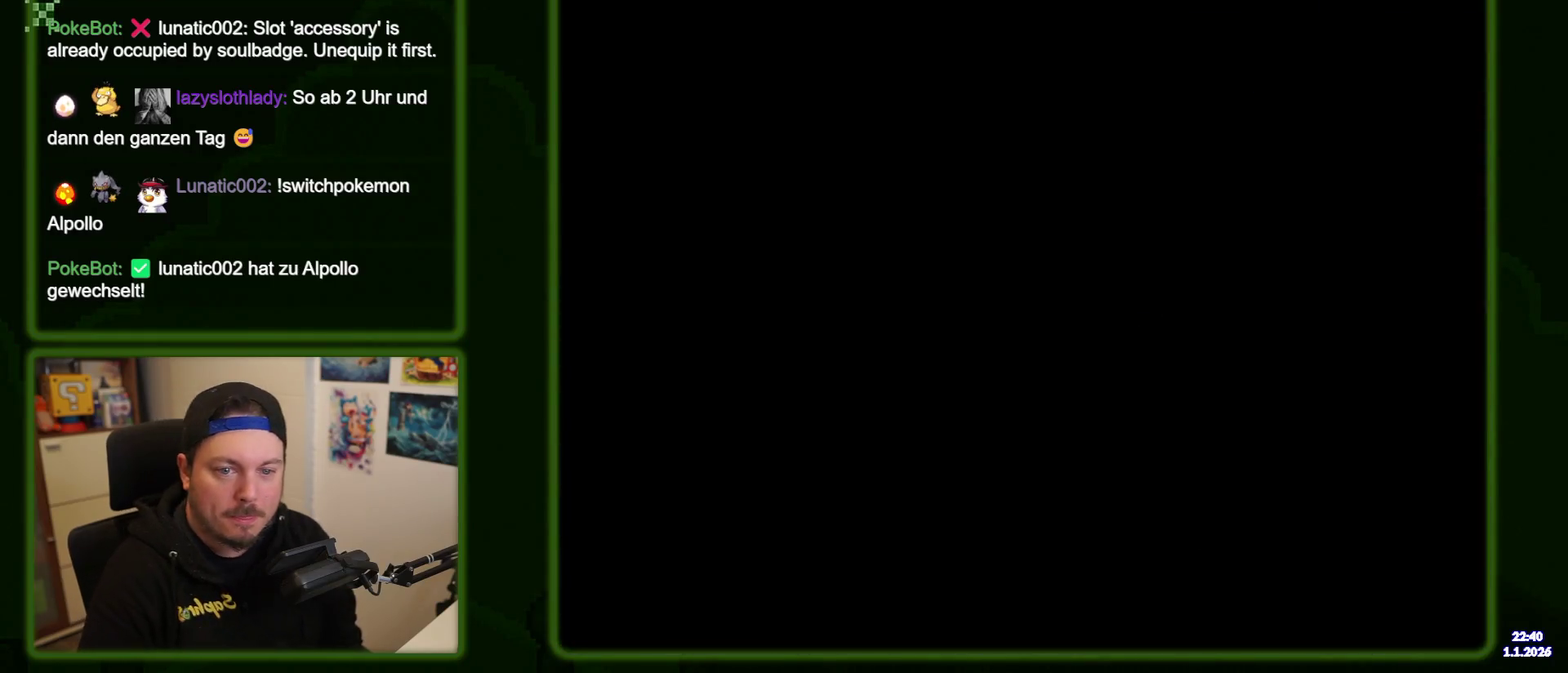
{"dt_ms": 500, "buttons": ["Y", "DPAD_RIGHT"], "events": []}
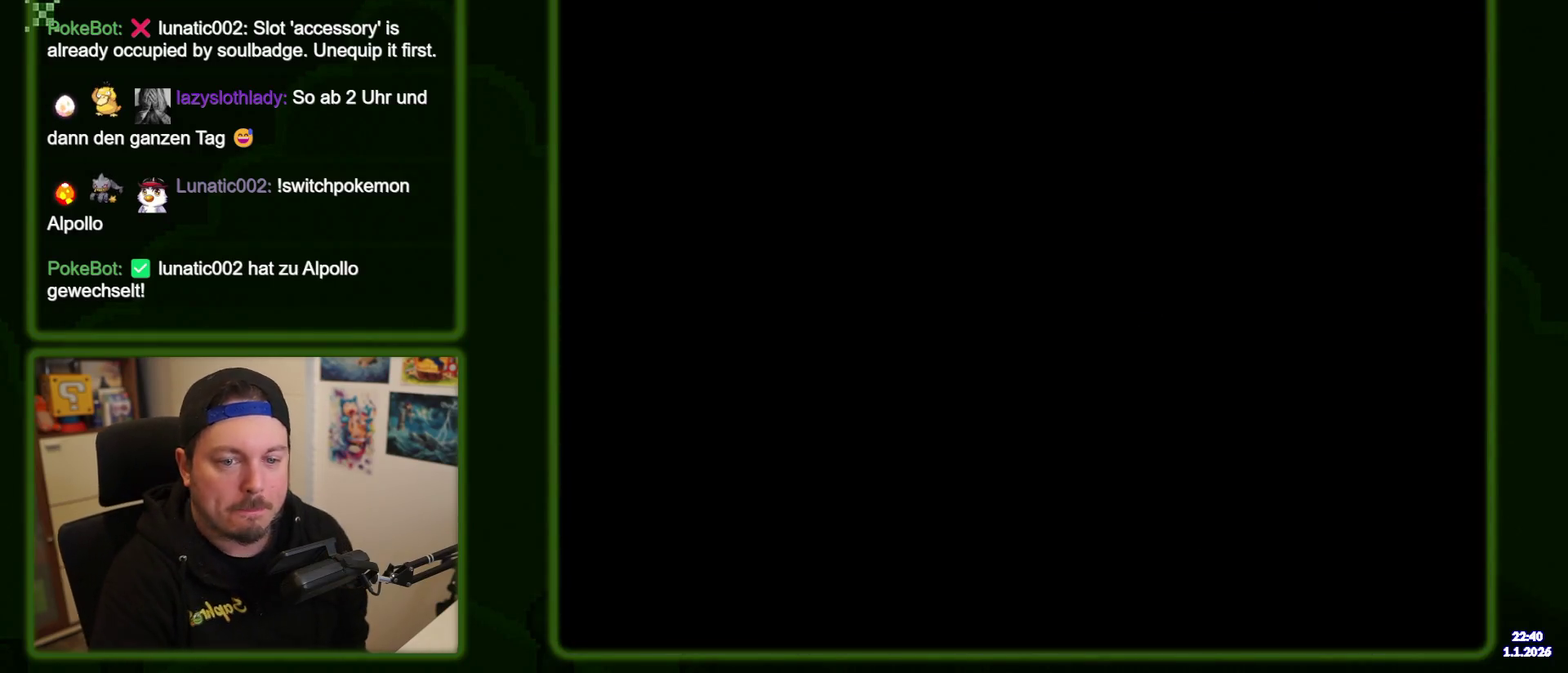
{"dt_ms": 700, "buttons": ["Y", "DPAD_RIGHT"], "events": []}
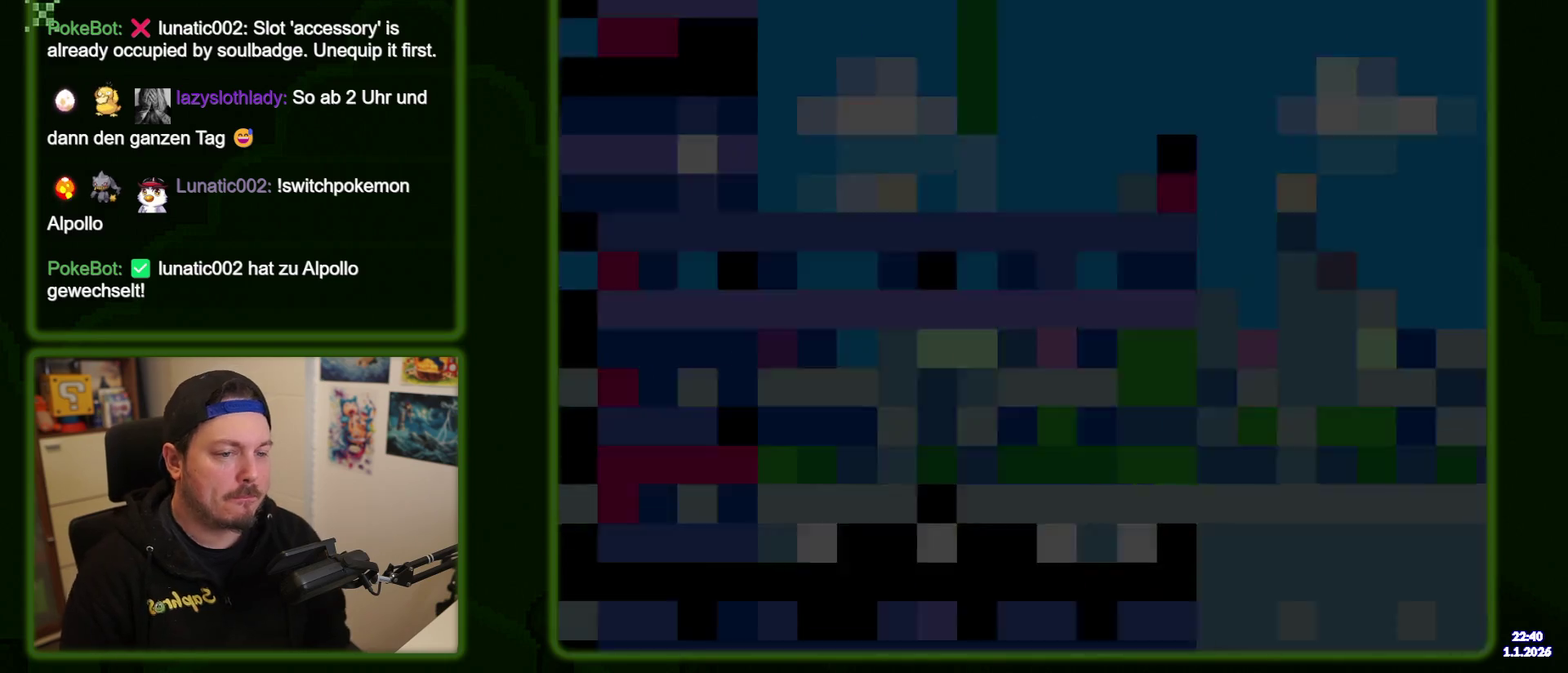
{"dt_ms": 300, "buttons": ["Y", "DPAD_RIGHT"], "events": []}
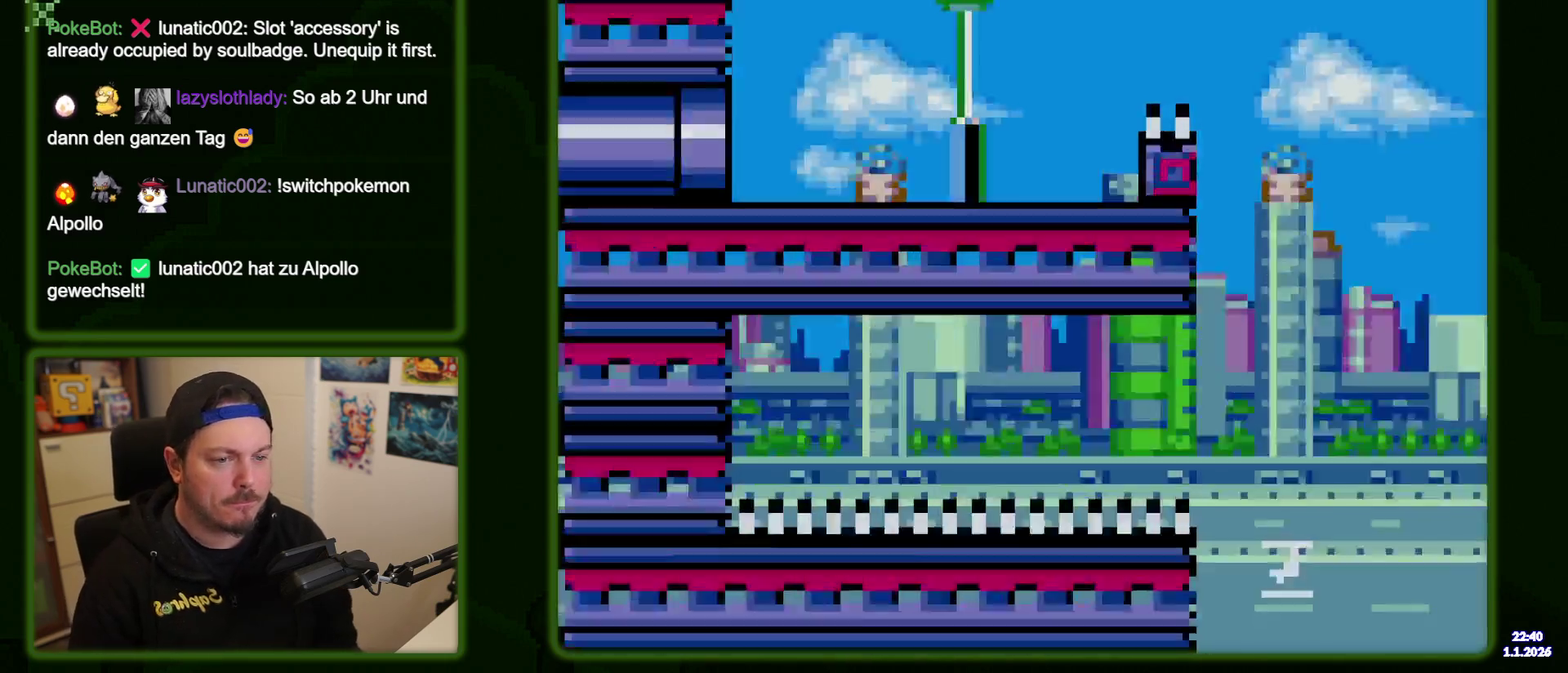
{"dt_ms": 500, "buttons": ["Y", "DPAD_RIGHT"], "events": []}
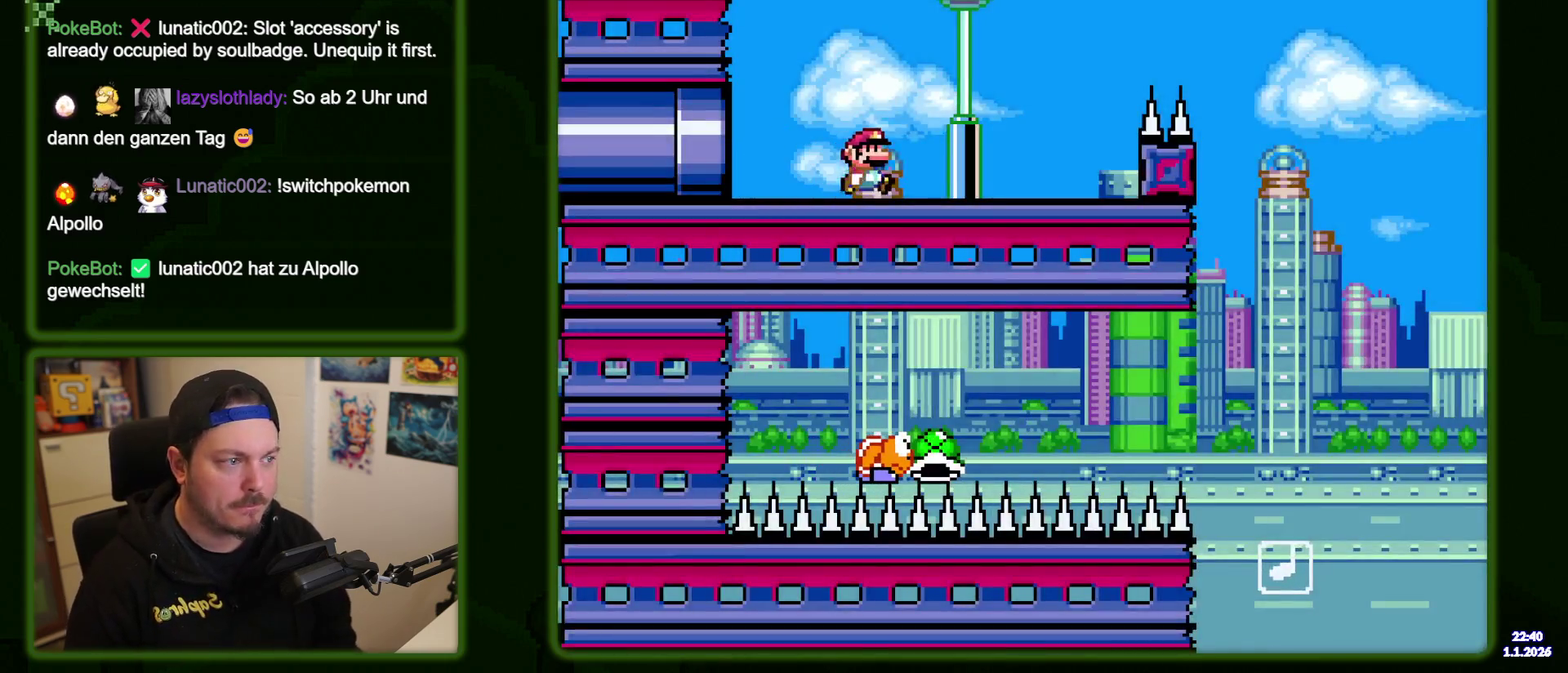
{"dt_ms": 300, "buttons": ["B", "Y", "DPAD_RIGHT"], "events": [[267, "B", "down"]]}
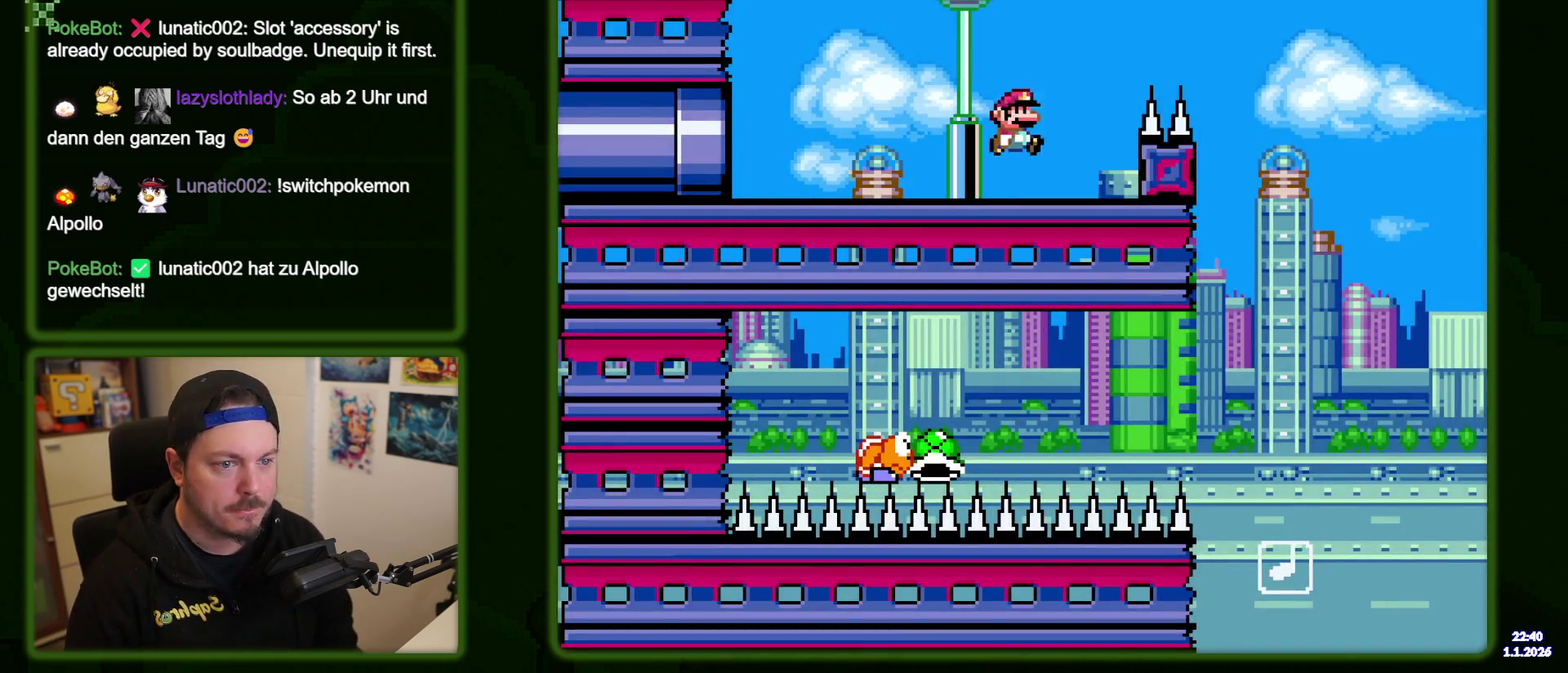
{"dt_ms": 700, "buttons": ["B", "Y", "DPAD_RIGHT"], "events": []}